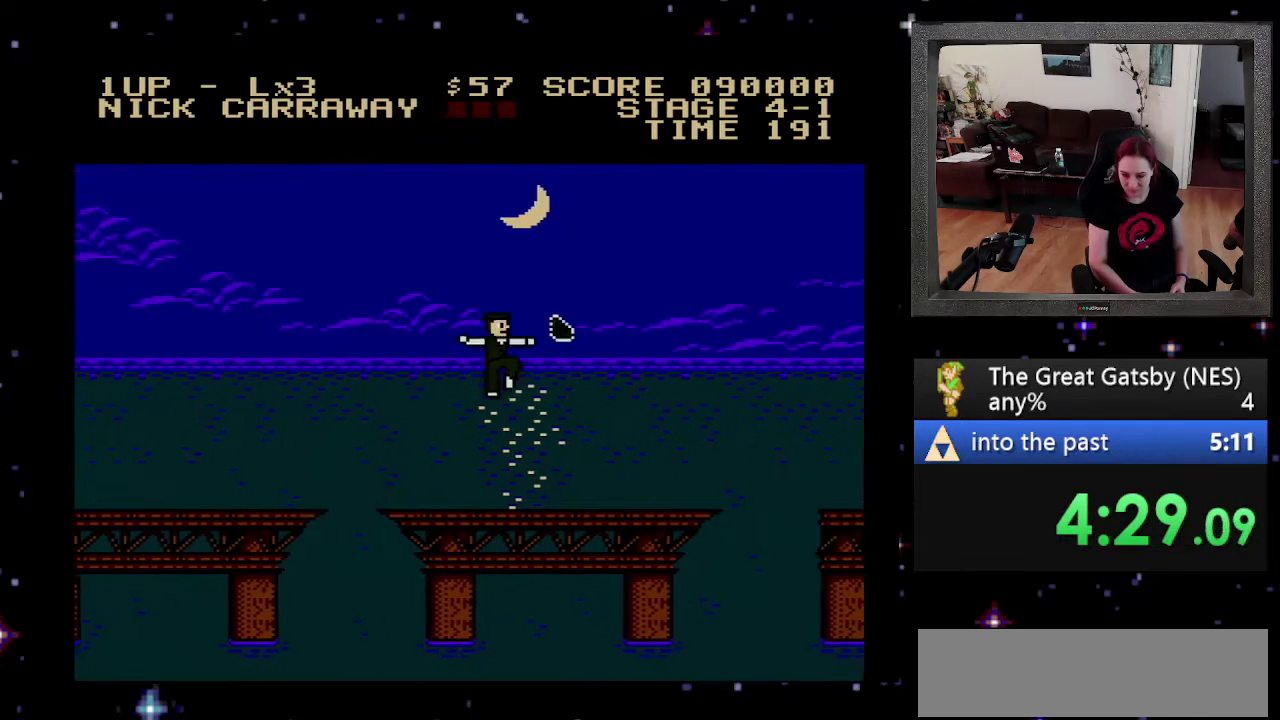
Gameplay with a controller; each line is a JSON object with the inputs held at the frame after it. "events" lists button and stick changes between this image and that frame as [ms after this image, input, new state], when the widget could be followed in between. Not read: L3 R3.
{"buttons": [], "events": [[100, "B", "up"], [400, "DPAD_RIGHT", "up"]]}
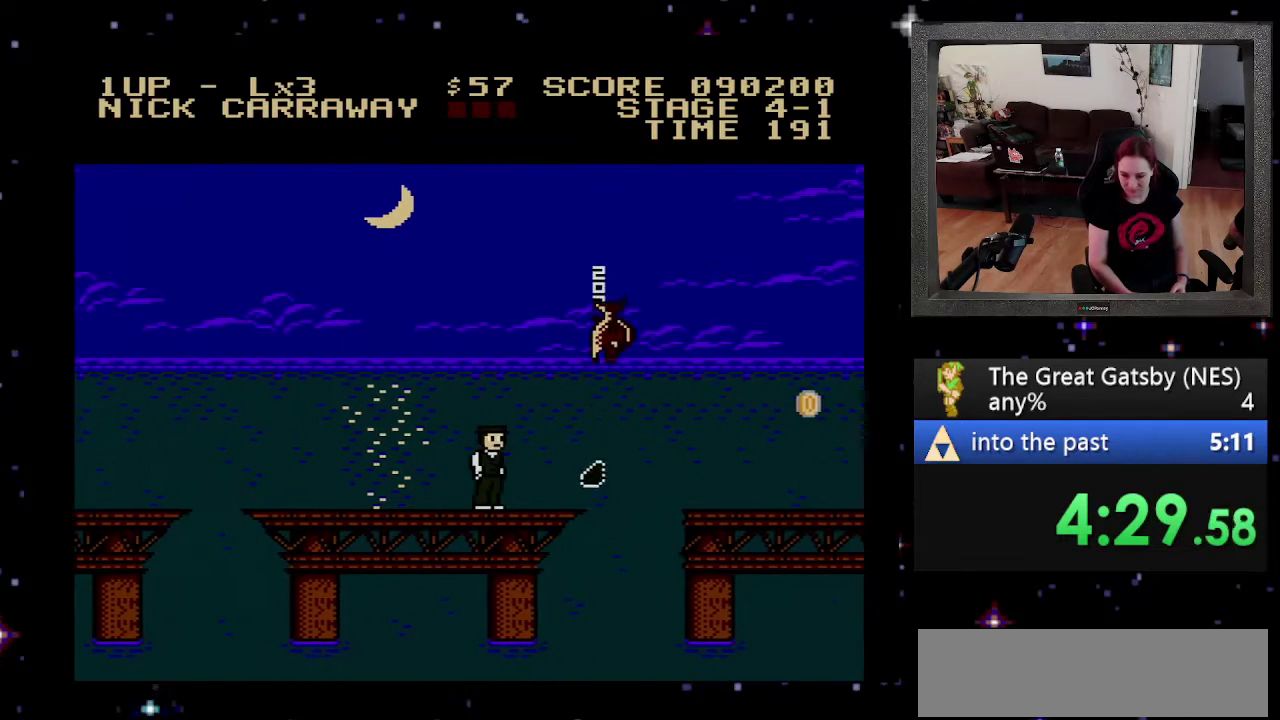
{"buttons": ["A", "DPAD_RIGHT"], "events": [[133, "B", "down"], [133, "DPAD_RIGHT", "down"], [233, "B", "up"], [233, "DPAD_RIGHT", "up"], [433, "A", "down"], [500, "DPAD_RIGHT", "down"]]}
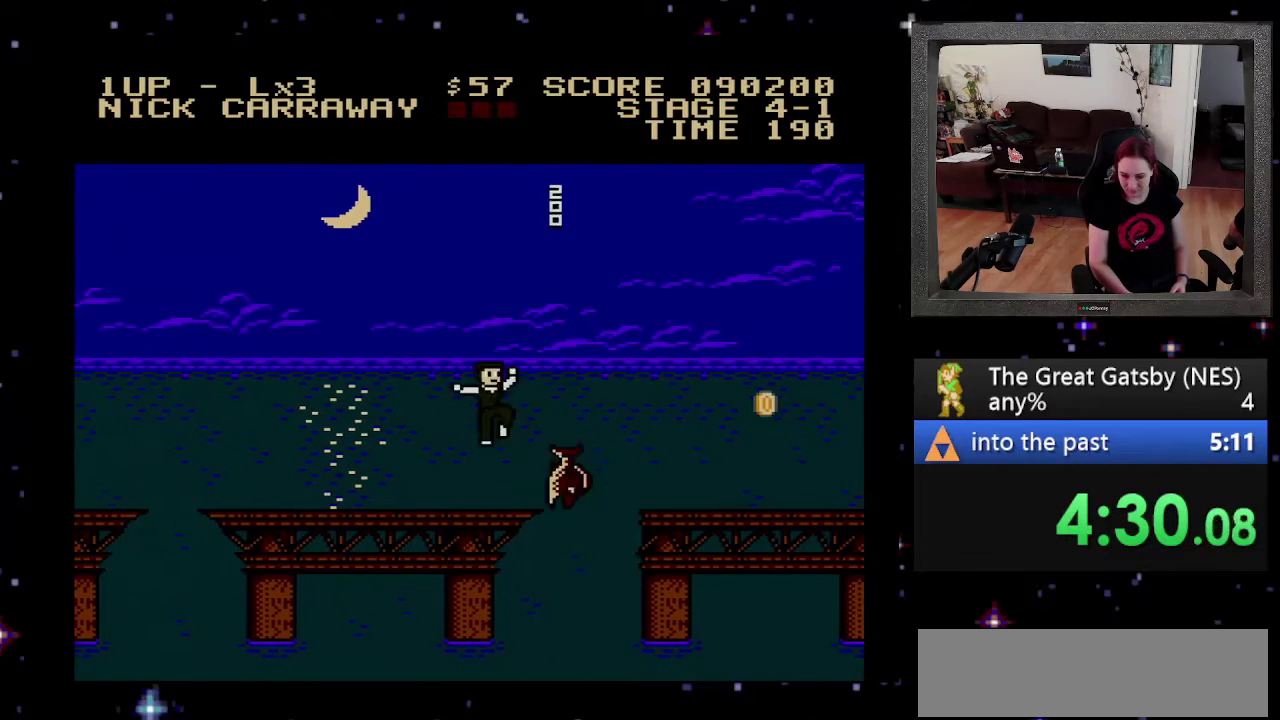
{"buttons": ["DPAD_RIGHT"], "events": [[200, "A", "up"]]}
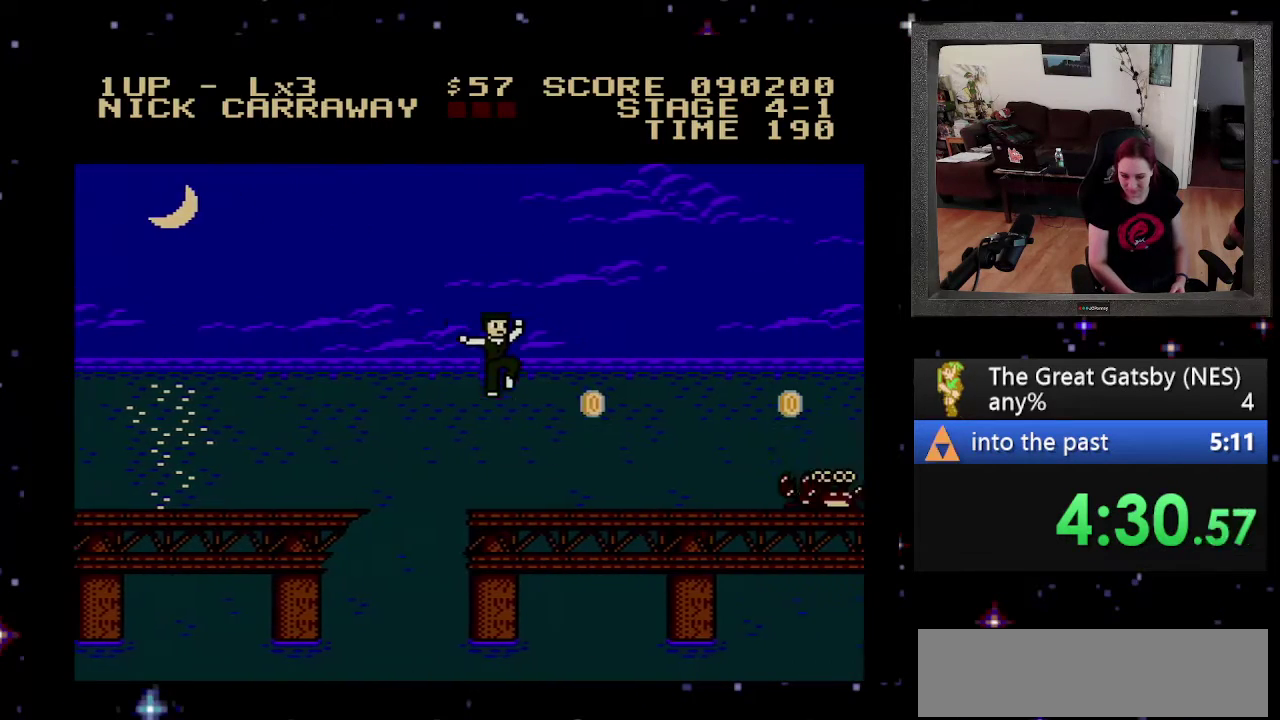
{"buttons": ["DPAD_RIGHT"], "events": [[333, "B", "down"], [466, "B", "up"]]}
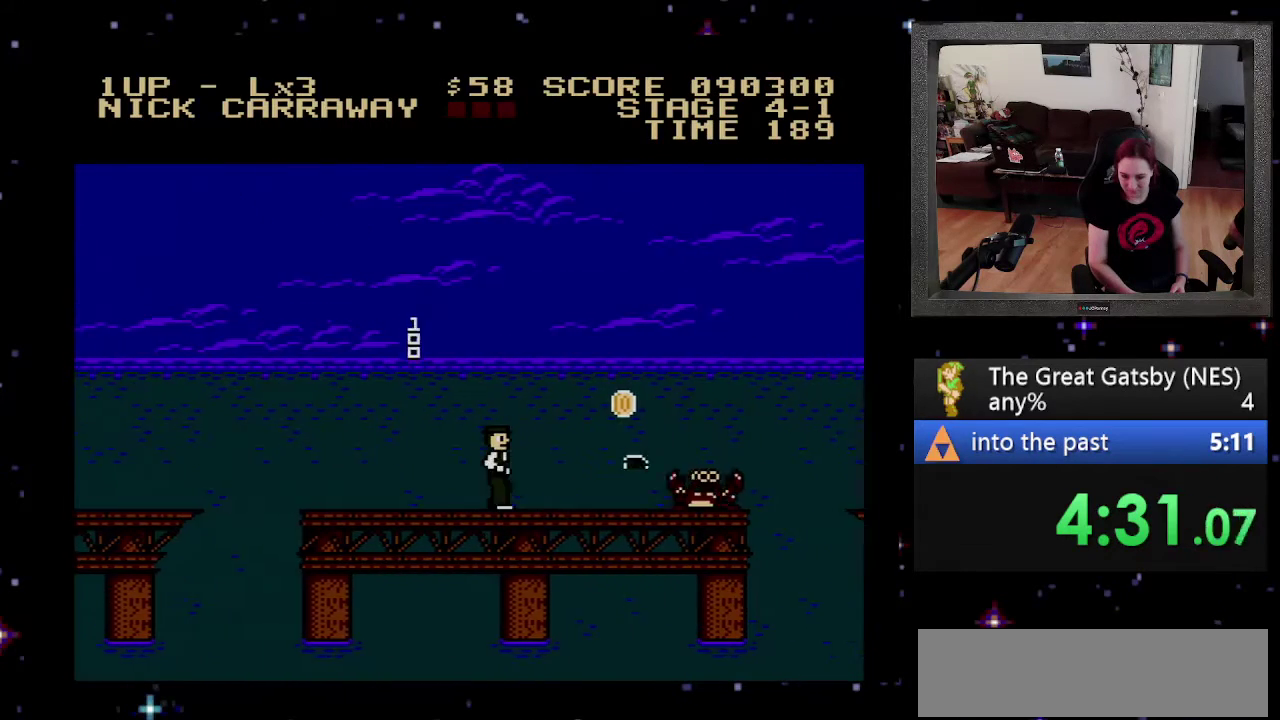
{"buttons": ["B"], "events": [[300, "B", "down"], [366, "B", "up"], [466, "B", "down"], [466, "DPAD_RIGHT", "up"]]}
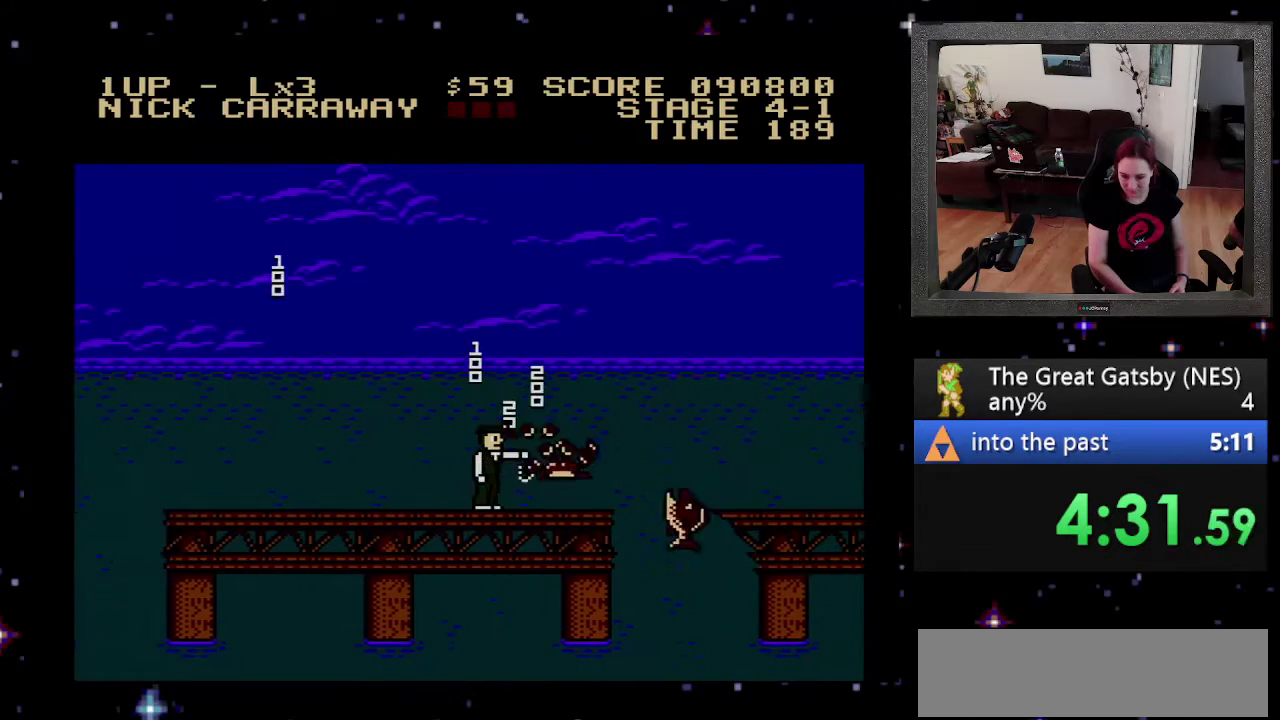
{"buttons": [], "events": [[100, "B", "up"], [166, "DPAD_RIGHT", "down"], [200, "B", "down"], [333, "B", "up"], [333, "DPAD_RIGHT", "up"]]}
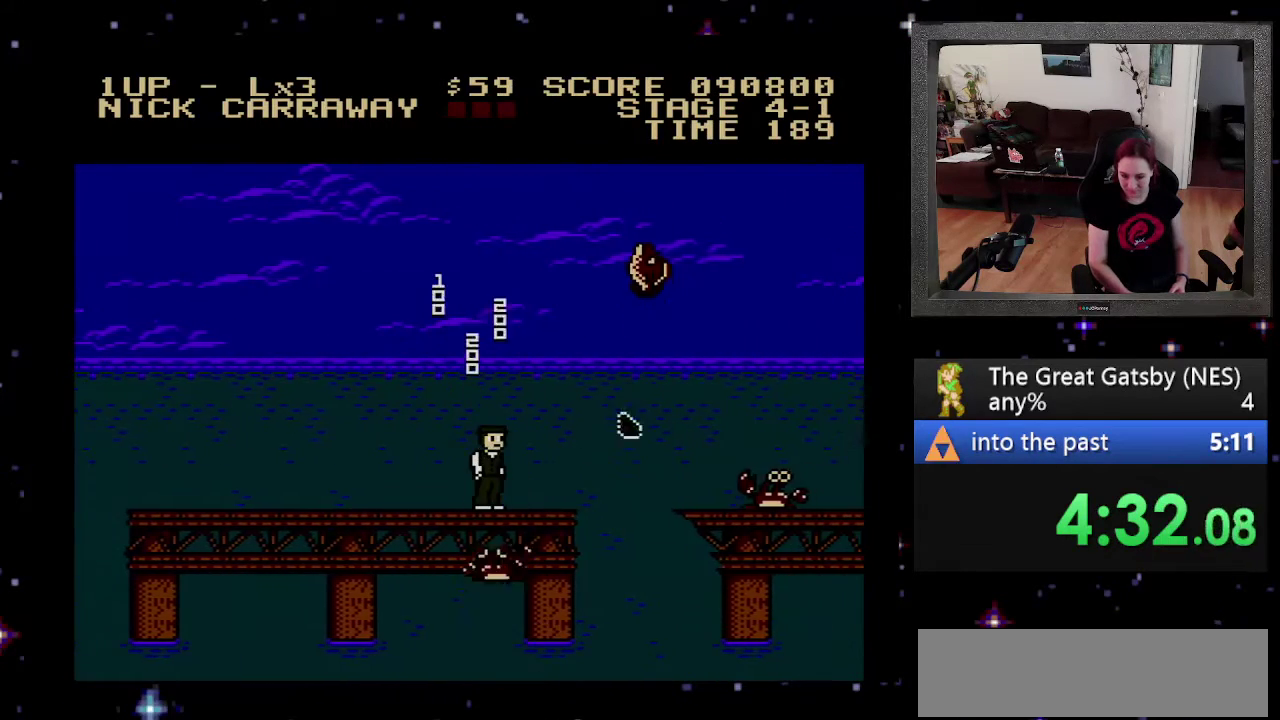
{"buttons": ["B"], "events": [[166, "DPAD_RIGHT", "down"], [300, "B", "down"], [300, "DPAD_RIGHT", "up"], [366, "B", "up"], [433, "B", "down"]]}
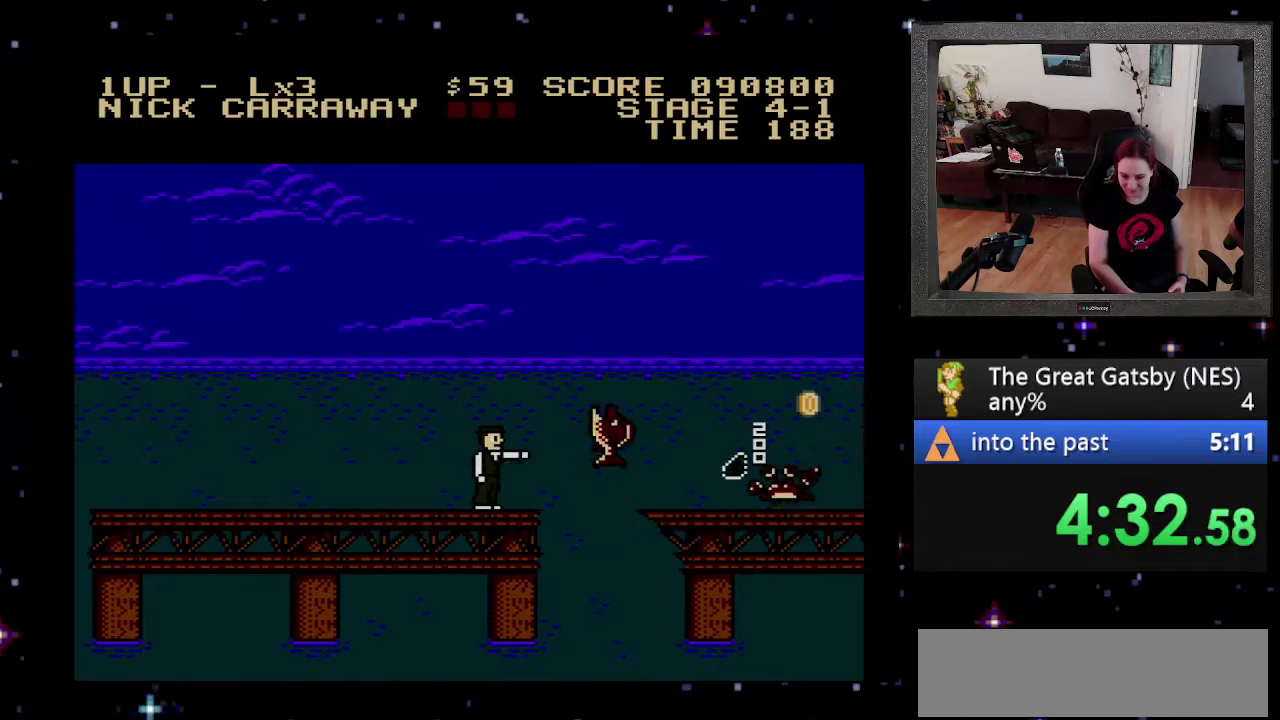
{"buttons": ["DPAD_RIGHT"], "events": [[33, "B", "up"], [200, "DPAD_RIGHT", "down"], [266, "A", "down"], [466, "A", "up"]]}
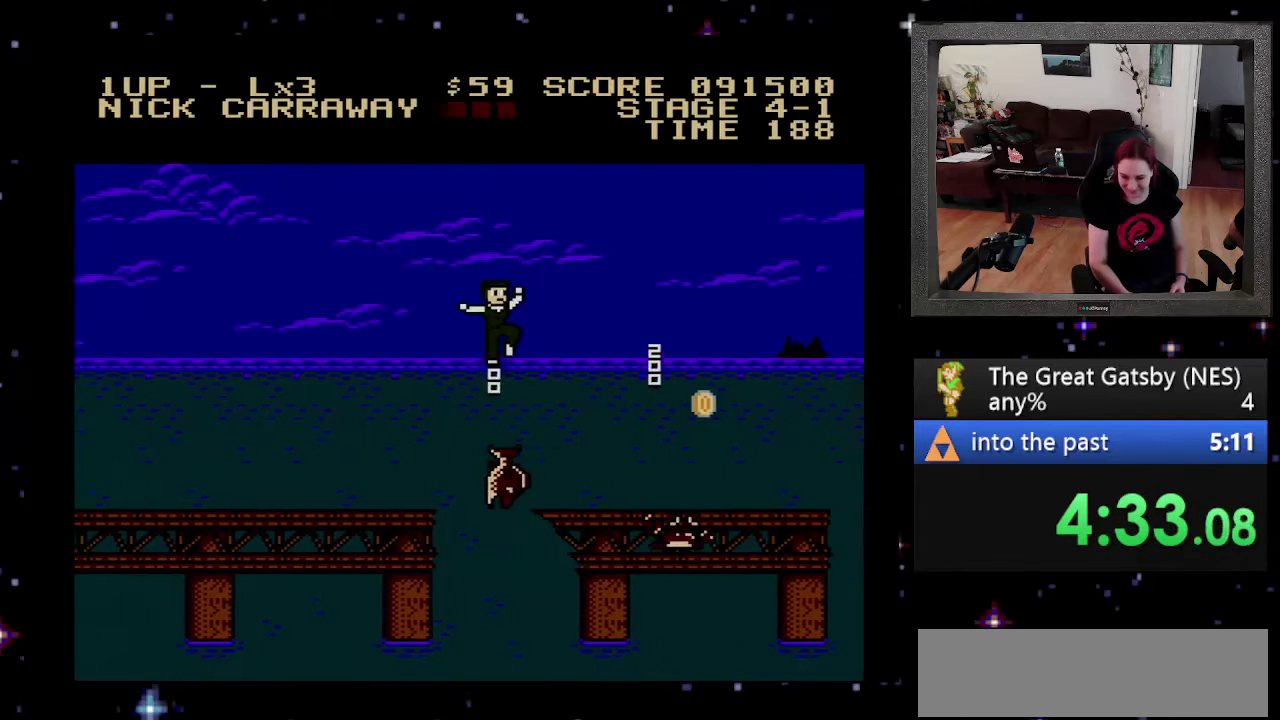
{"buttons": ["DPAD_RIGHT"], "events": []}
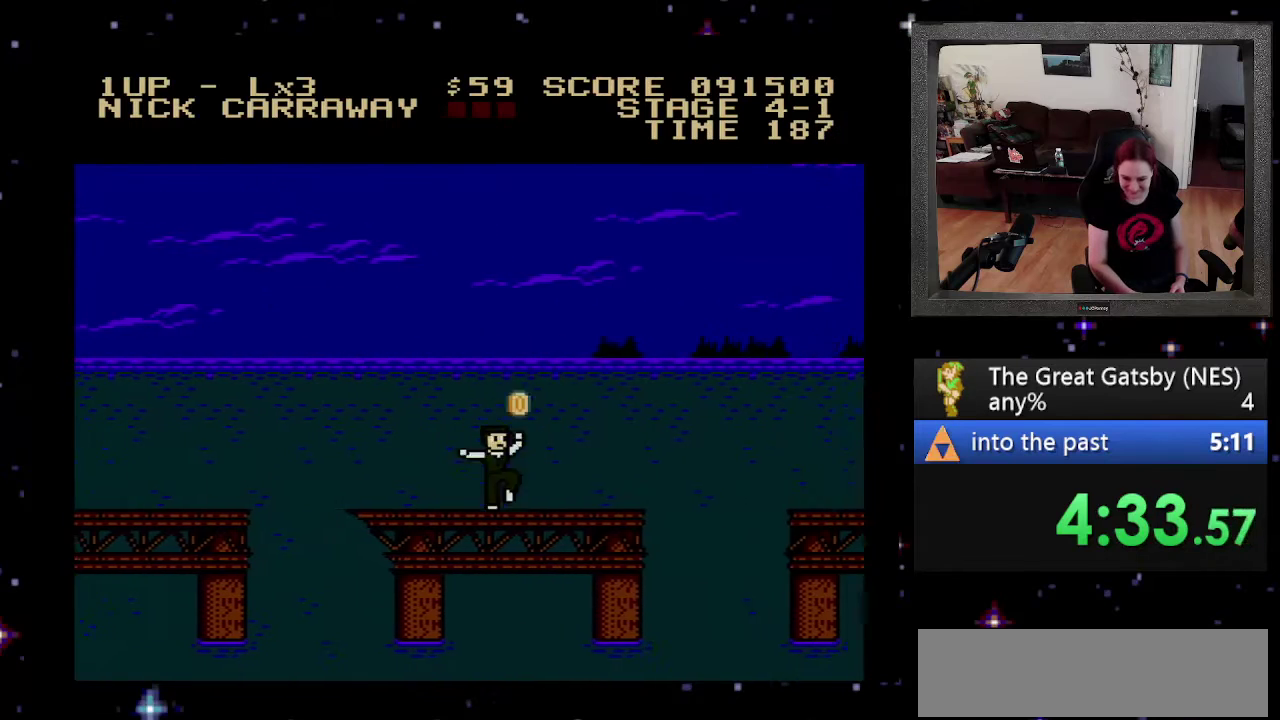
{"buttons": [], "events": [[66, "B", "down"], [333, "DPAD_RIGHT", "up"], [366, "B", "up"]]}
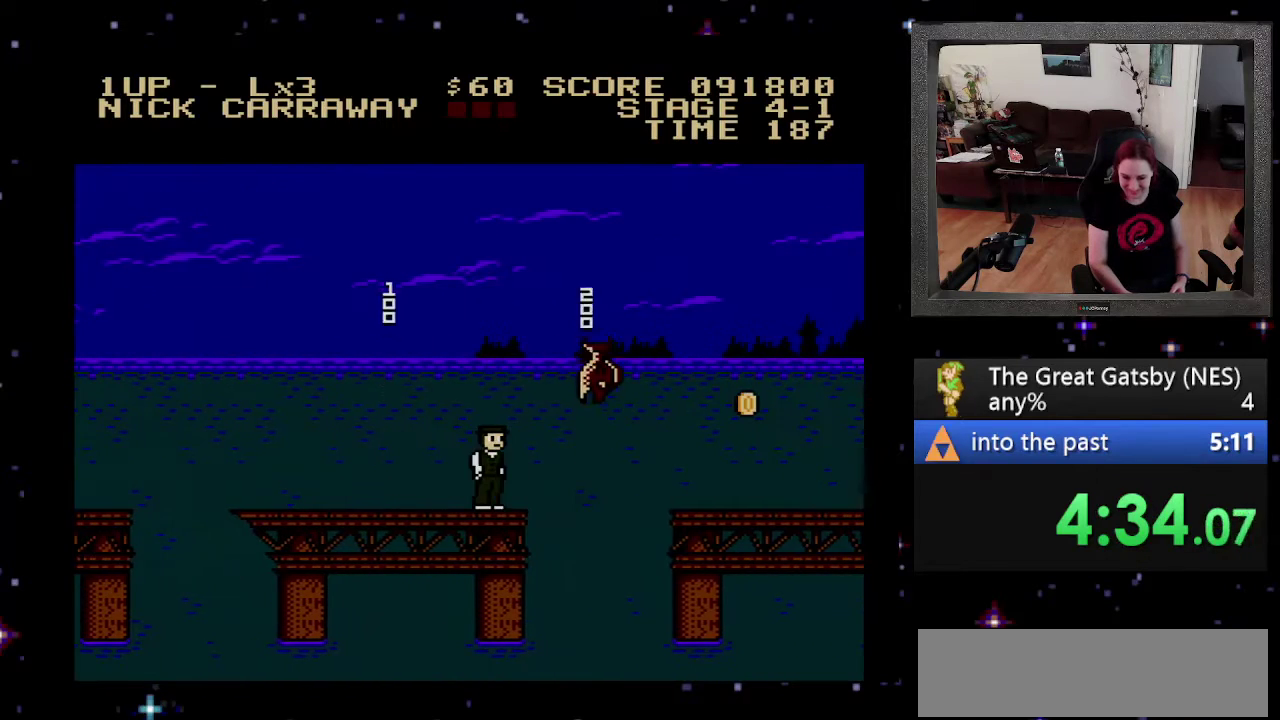
{"buttons": ["DPAD_RIGHT"], "events": [[33, "A", "down"], [33, "DPAD_RIGHT", "down"], [366, "A", "up"]]}
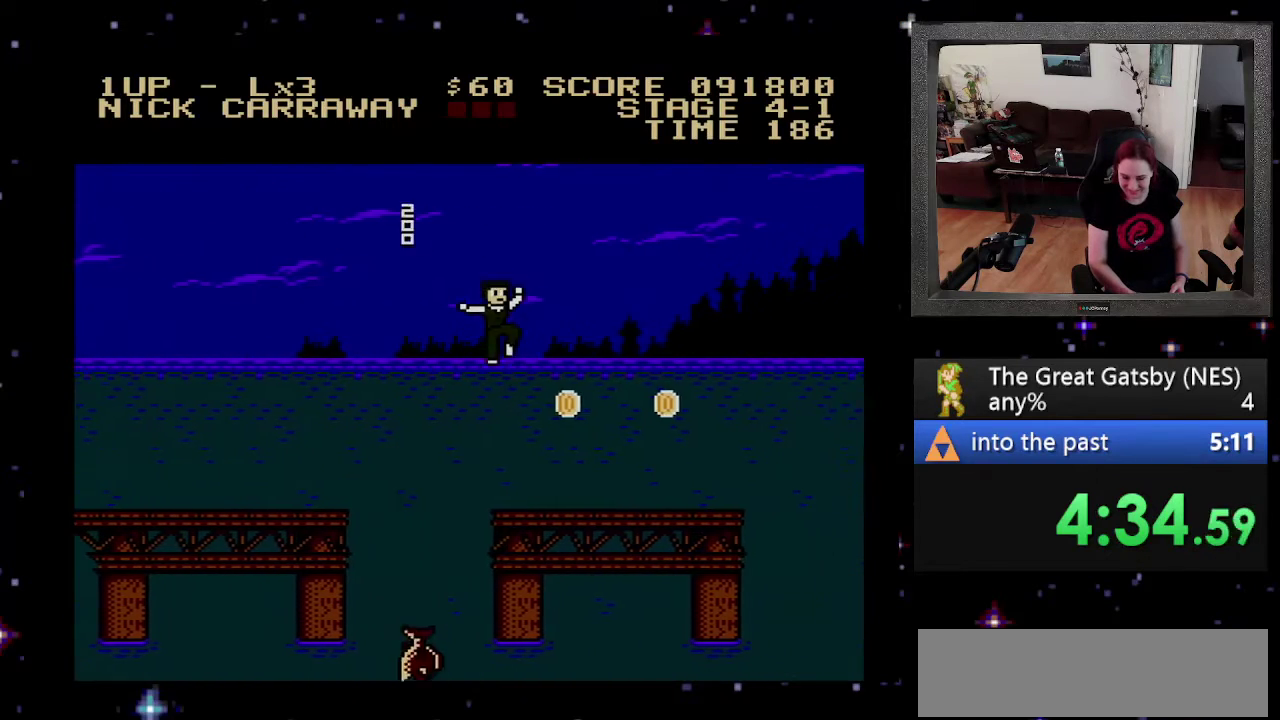
{"buttons": [], "events": [[200, "B", "down"], [300, "B", "up"], [366, "B", "down"], [466, "B", "up"], [500, "DPAD_RIGHT", "up"]]}
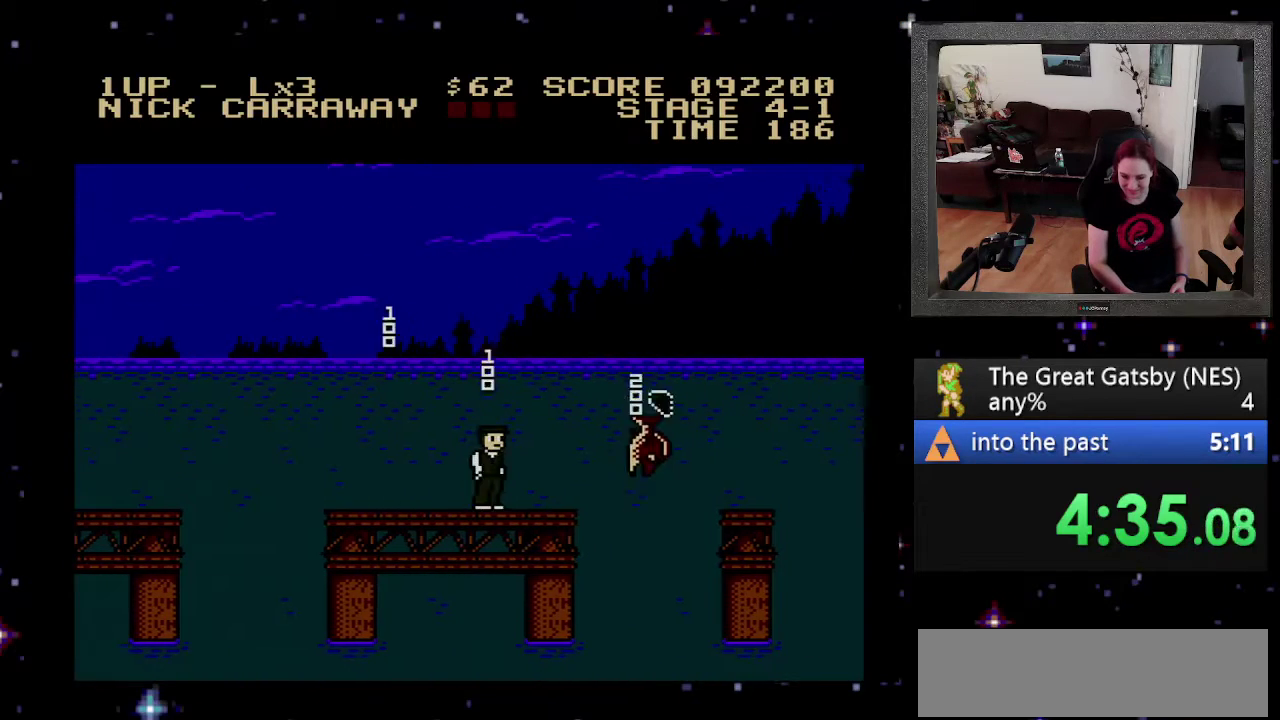
{"buttons": ["A", "DPAD_RIGHT"], "events": [[200, "DPAD_RIGHT", "down"], [300, "A", "down"]]}
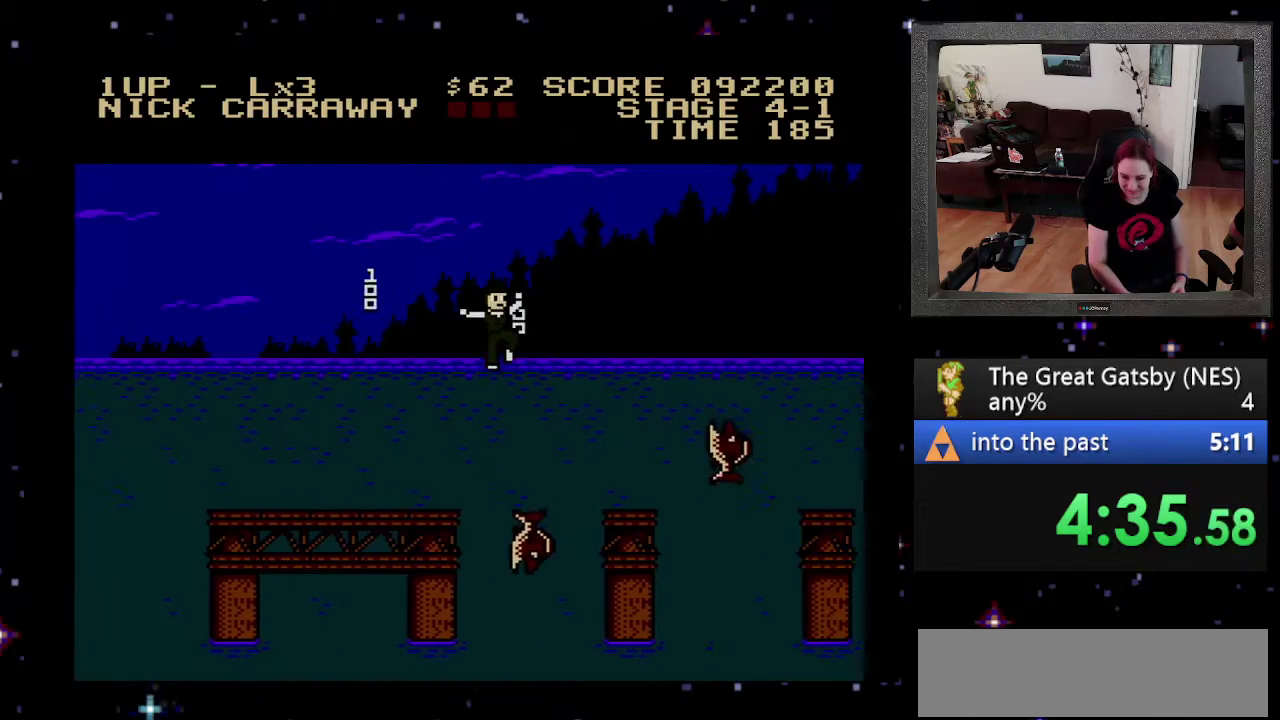
{"buttons": [], "events": [[33, "A", "up"], [266, "B", "down"], [366, "DPAD_RIGHT", "up"], [400, "B", "up"]]}
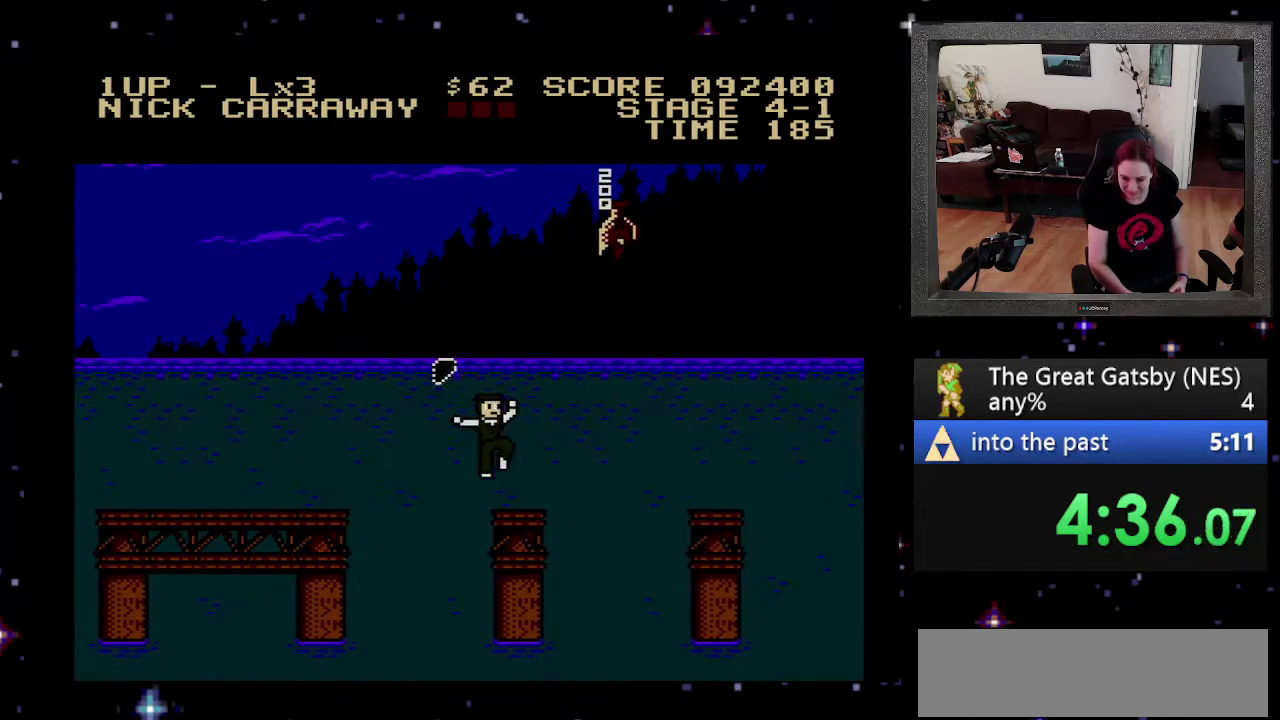
{"buttons": ["DPAD_RIGHT"], "events": [[100, "DPAD_RIGHT", "down"], [166, "A", "down"], [366, "A", "up"]]}
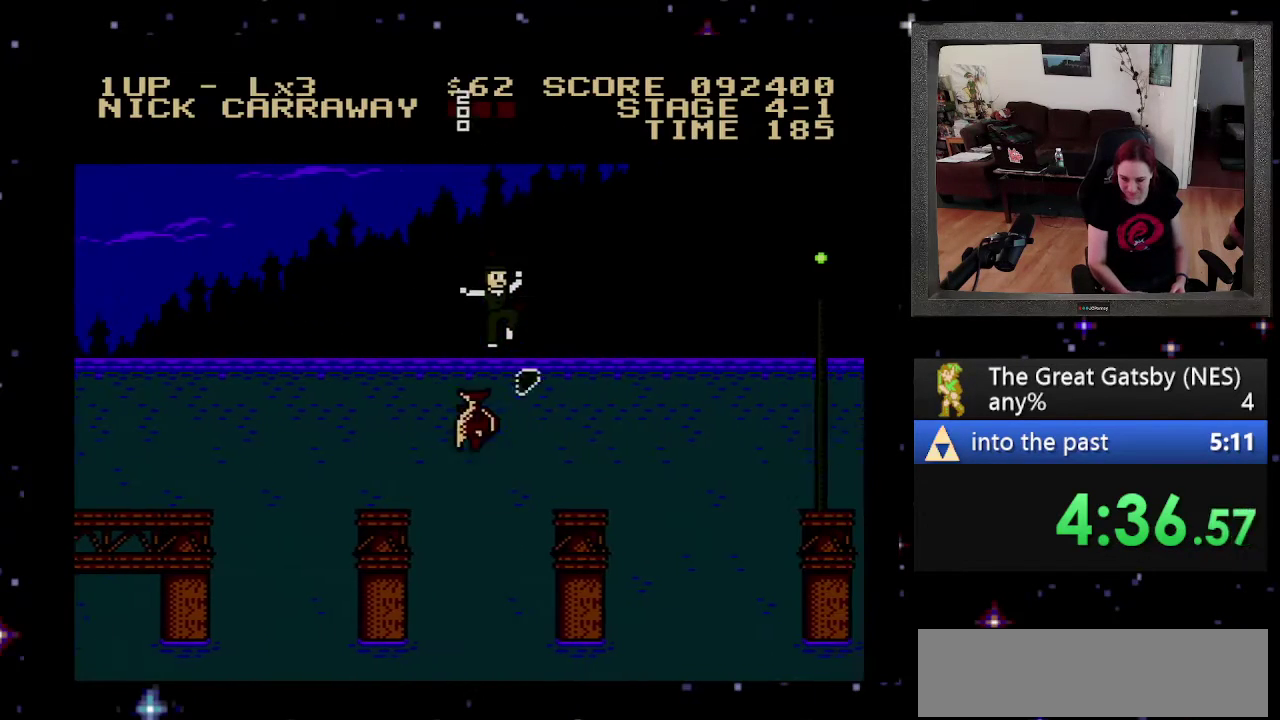
{"buttons": ["DPAD_RIGHT"], "events": [[133, "DPAD_RIGHT", "up"], [300, "DPAD_RIGHT", "down"], [366, "DPAD_RIGHT", "up"], [466, "DPAD_RIGHT", "down"]]}
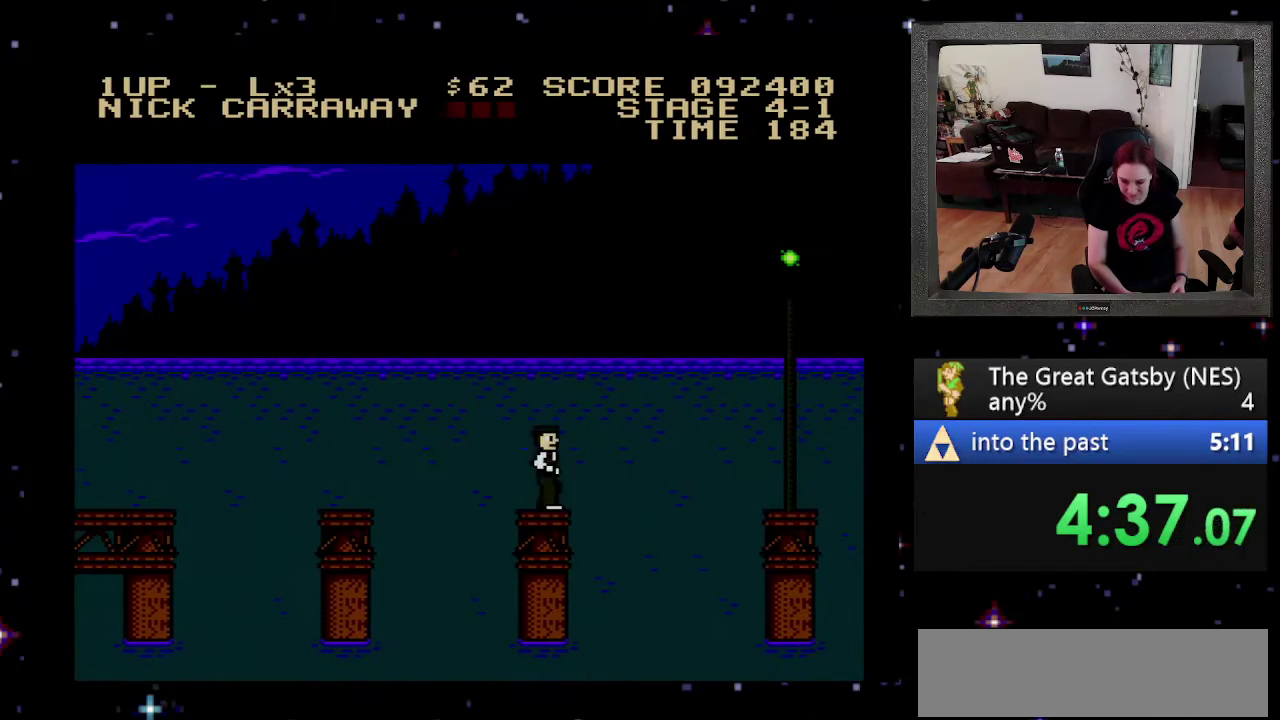
{"buttons": ["A", "DPAD_RIGHT"], "events": [[33, "A", "down"]]}
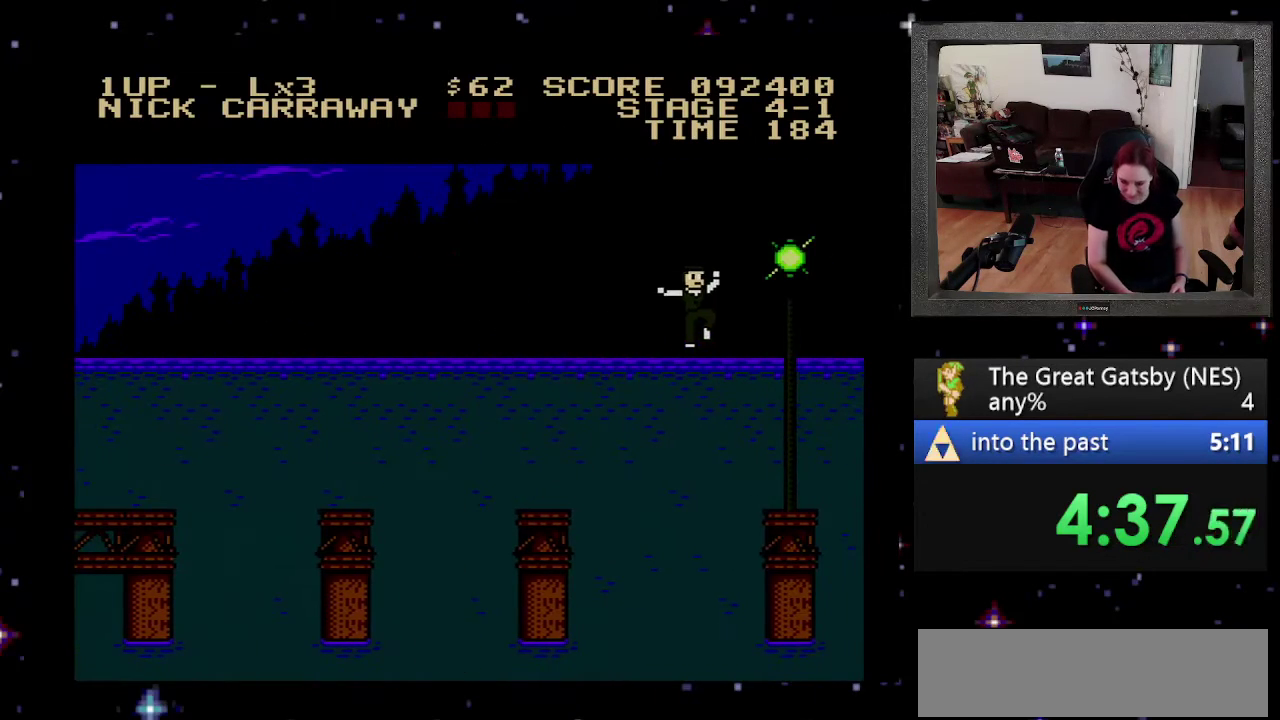
{"buttons": ["A", "DPAD_RIGHT"], "events": []}
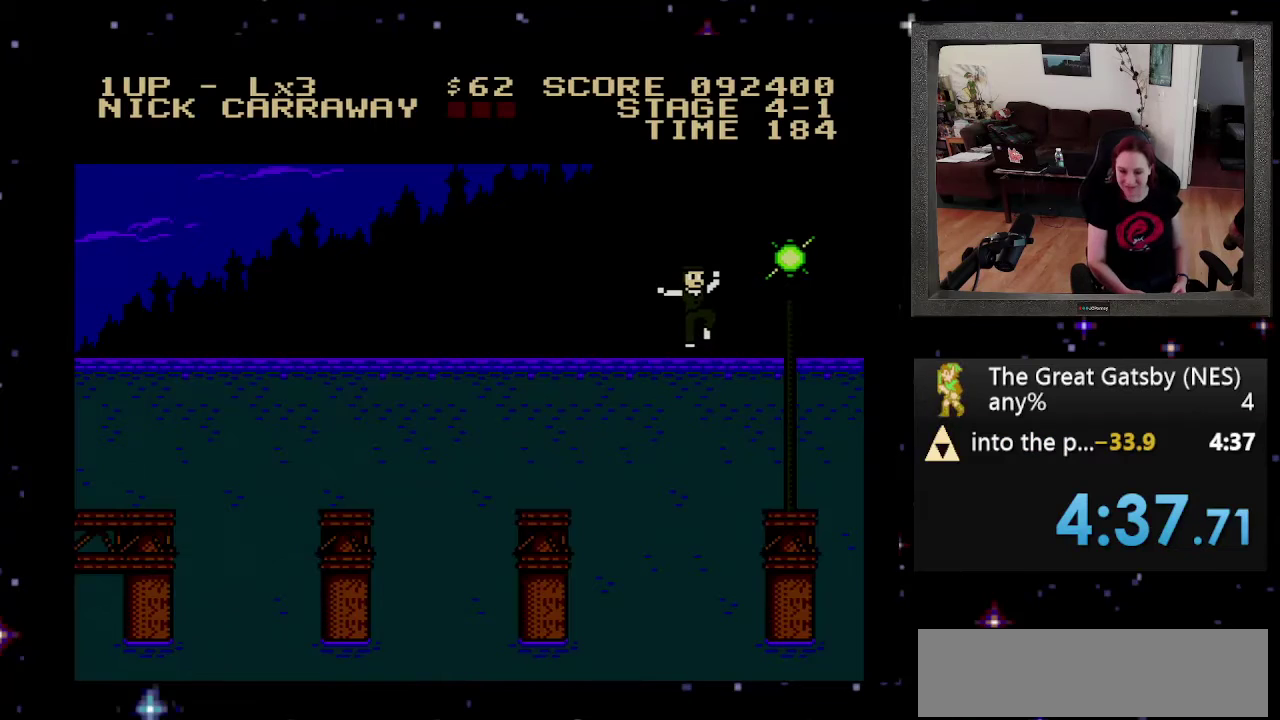
{"buttons": ["A", "DPAD_RIGHT"], "events": []}
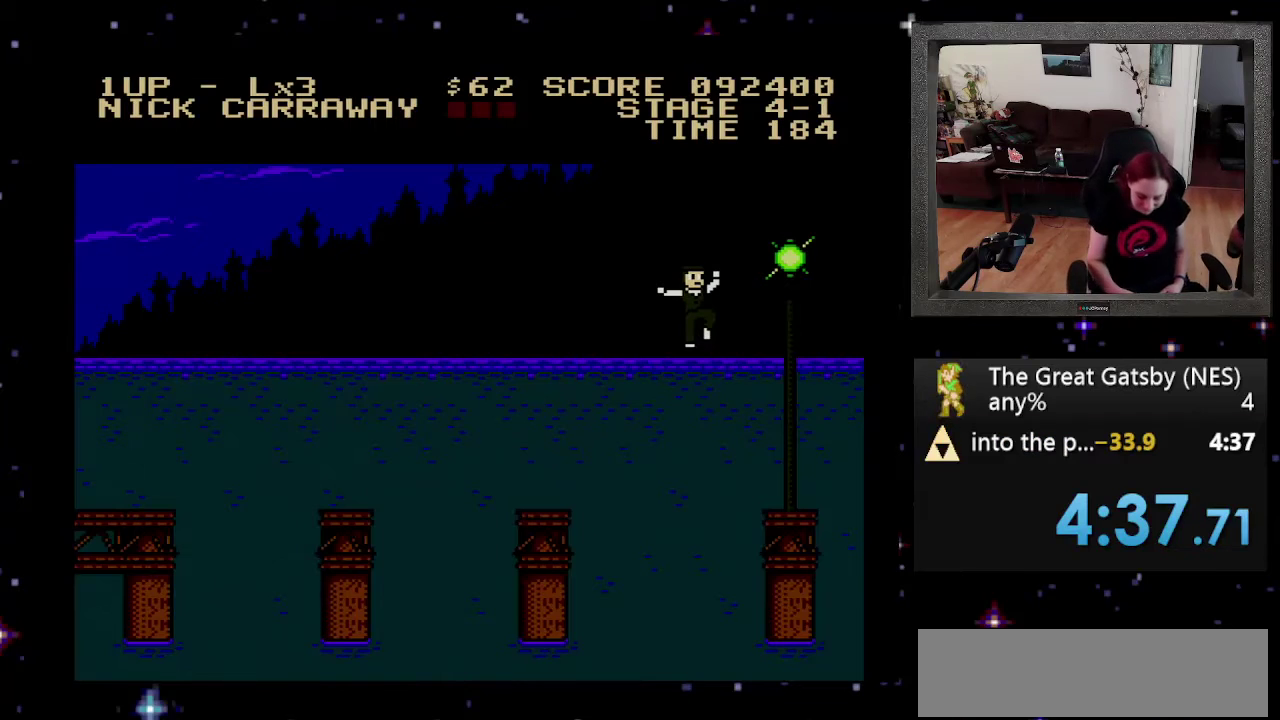
{"buttons": ["A", "DPAD_RIGHT"], "events": []}
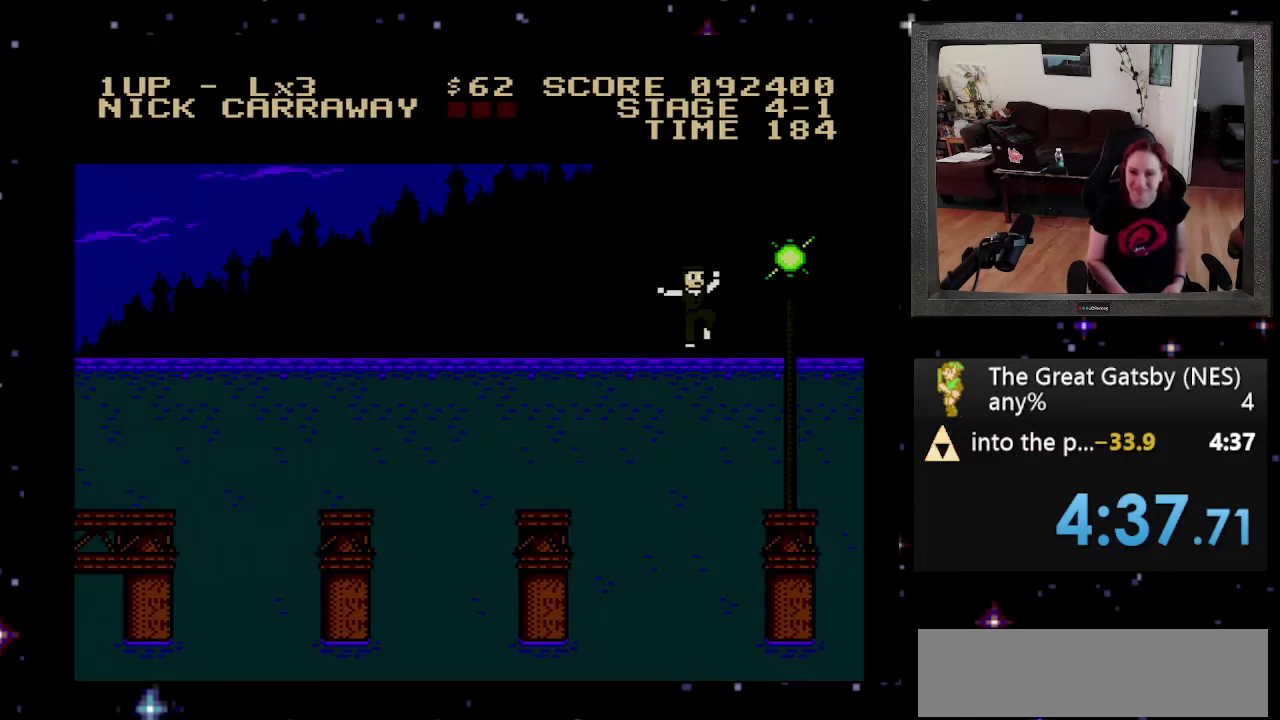
{"buttons": ["A", "DPAD_RIGHT"], "events": []}
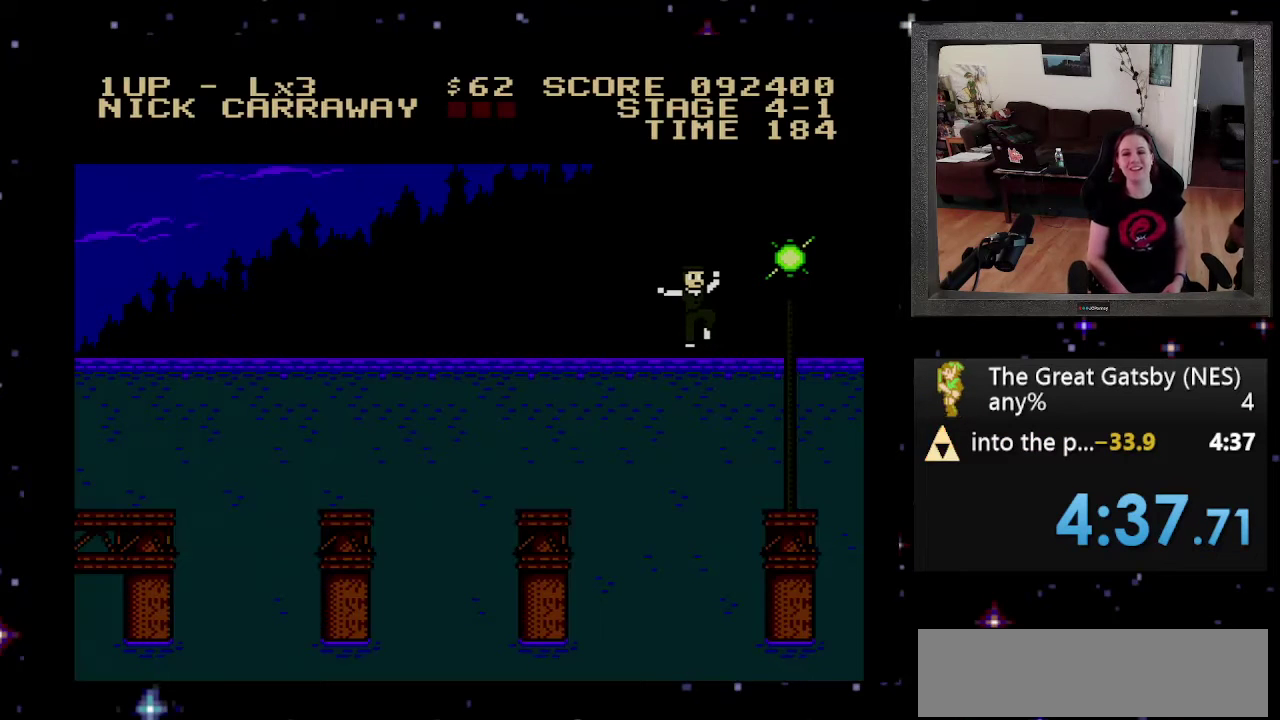
{"buttons": ["A", "DPAD_RIGHT"], "events": []}
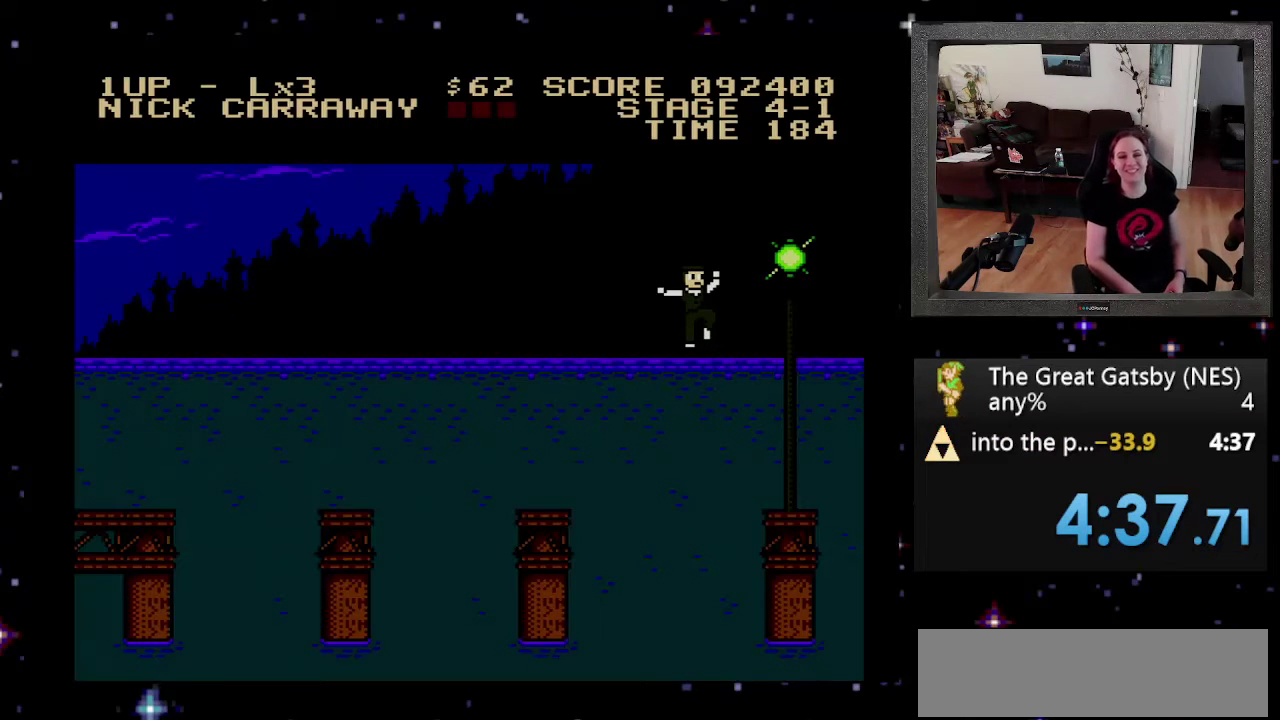
{"buttons": ["A", "DPAD_RIGHT"], "events": []}
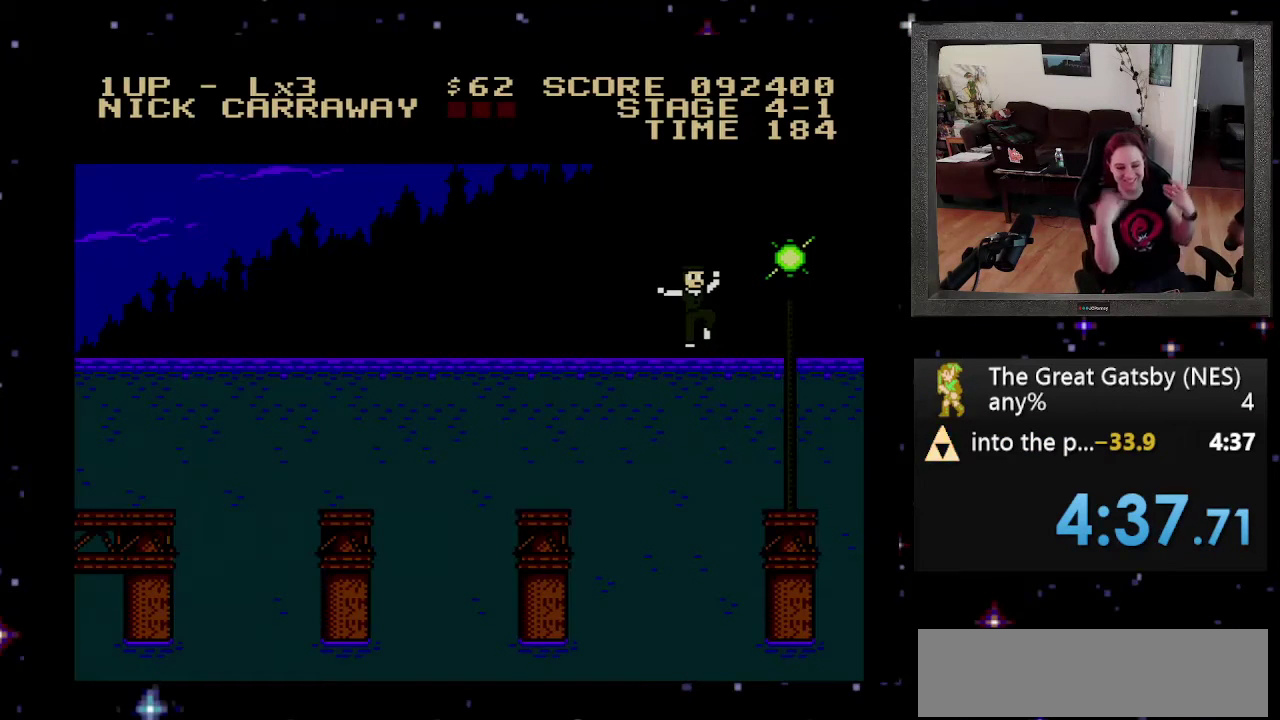
{"buttons": [], "events": [[266, "A", "up"], [266, "DPAD_RIGHT", "up"]]}